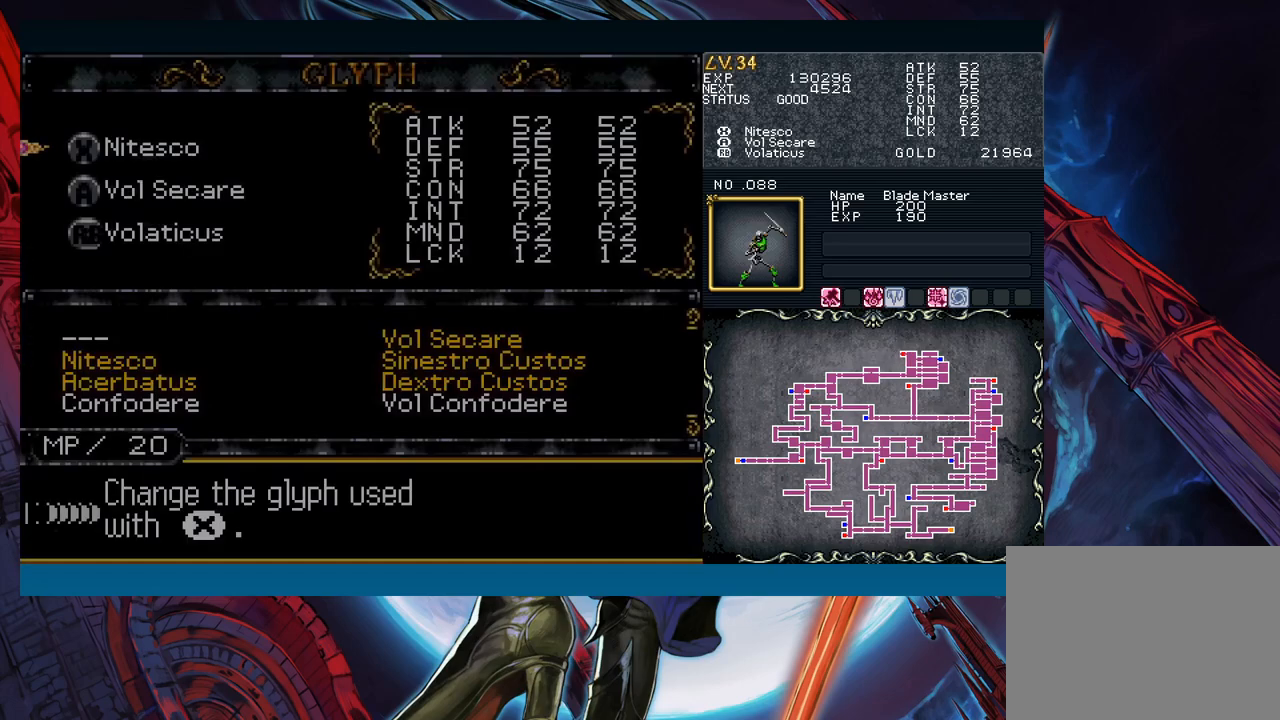
Gameplay with a controller (Xbox layout); each line is a JSON object with the inputs held at the frame after it. "events" lists button and stick changes between this image and that frame as [ms after this image, input, new state], when the widget could be followed in between. Not read: L2 L3 R2 R3 right_stick.
{"buttons": [], "left_stick": "center", "events": [[33, "A", "up"]]}
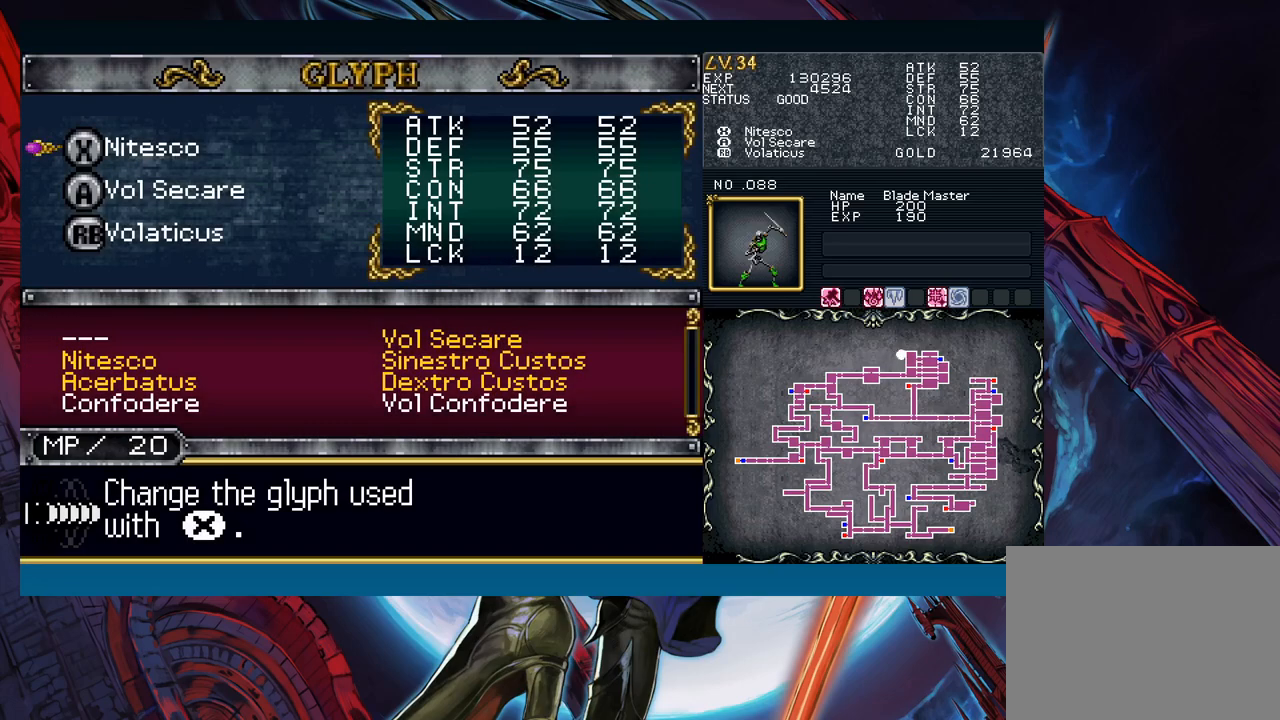
{"buttons": [], "left_stick": "center", "events": [[67, "A", "down"], [183, "A", "up"]]}
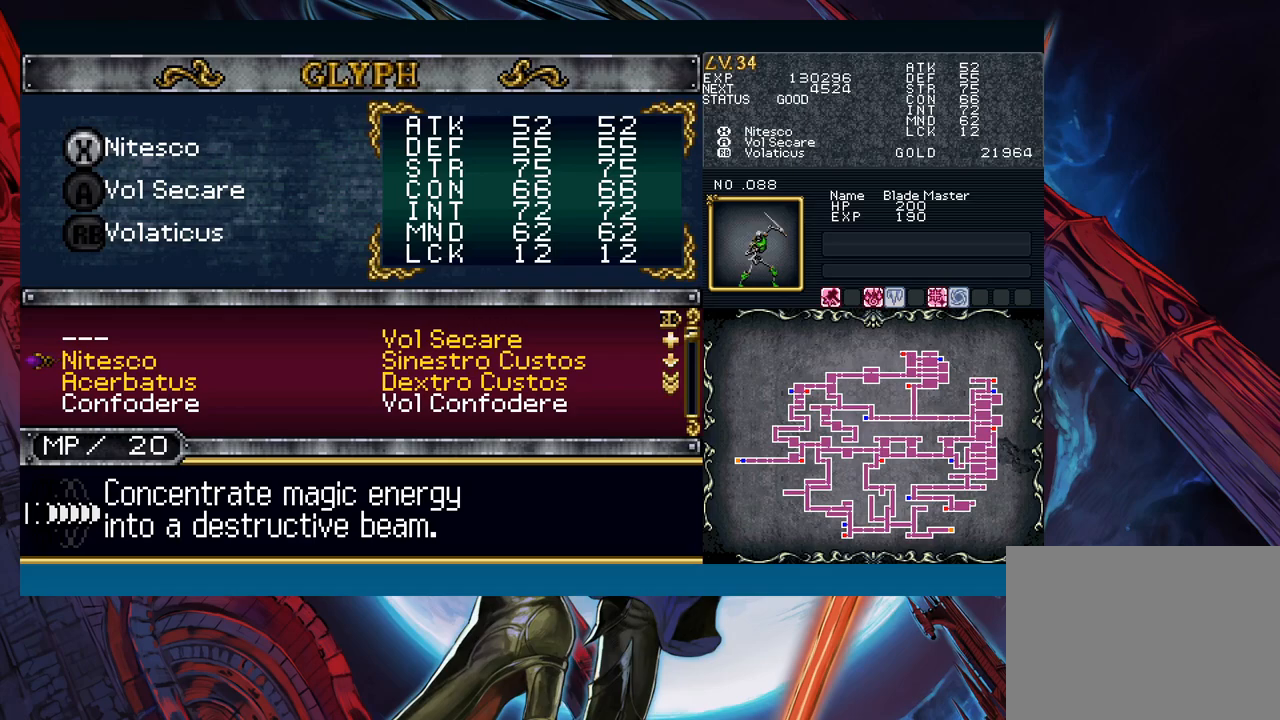
{"buttons": [], "left_stick": "center", "events": [[167, "left_stick", "right"], [317, "left_stick", "center"]]}
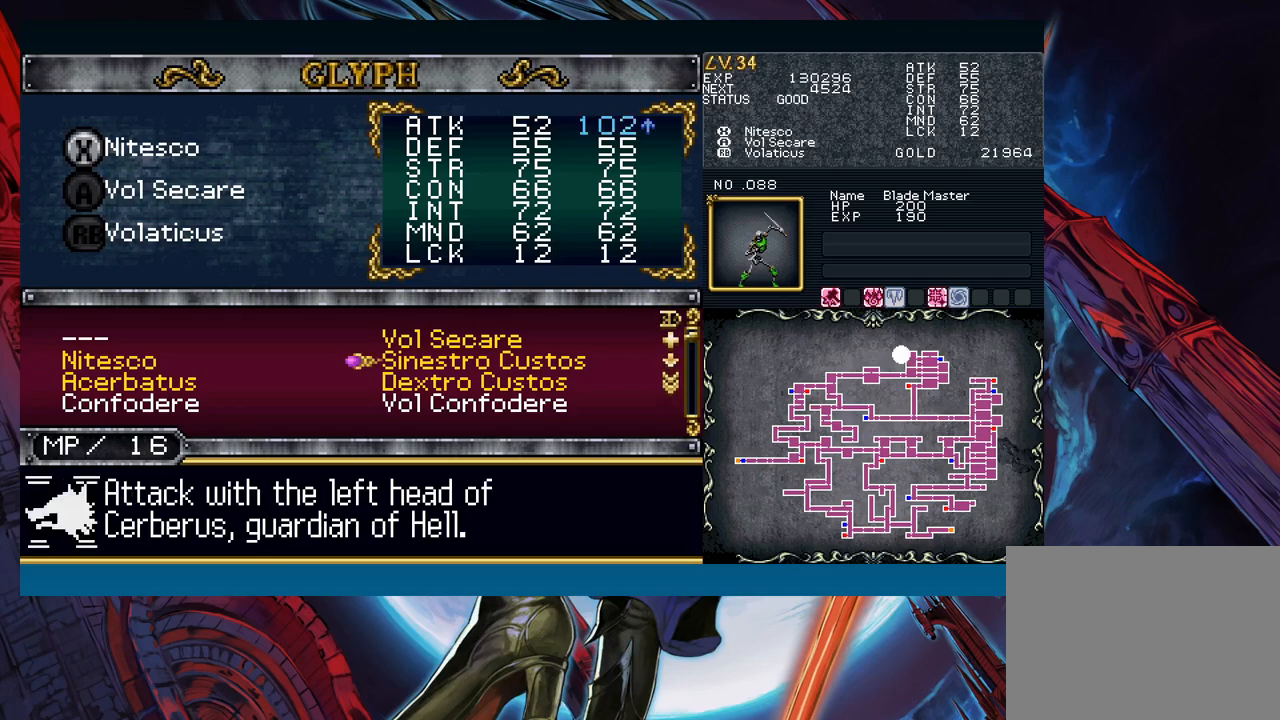
{"buttons": [], "left_stick": "center", "events": [[100, "left_stick", "up"], [200, "A", "down"], [217, "left_stick", "center"], [317, "A", "up"], [400, "left_stick", "down"], [500, "left_stick", "center"]]}
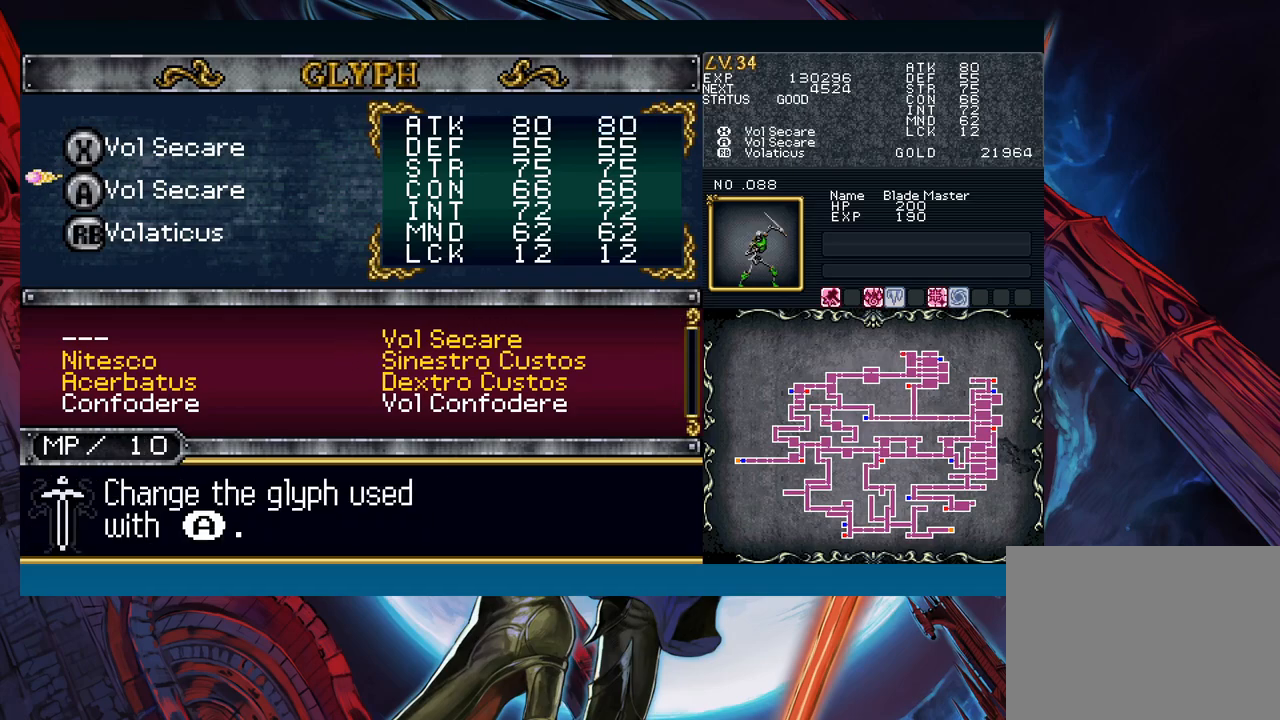
{"buttons": [], "left_stick": "left", "events": [[50, "A", "down"], [150, "A", "up"], [367, "left_stick", "down"], [500, "left_stick", "left"]]}
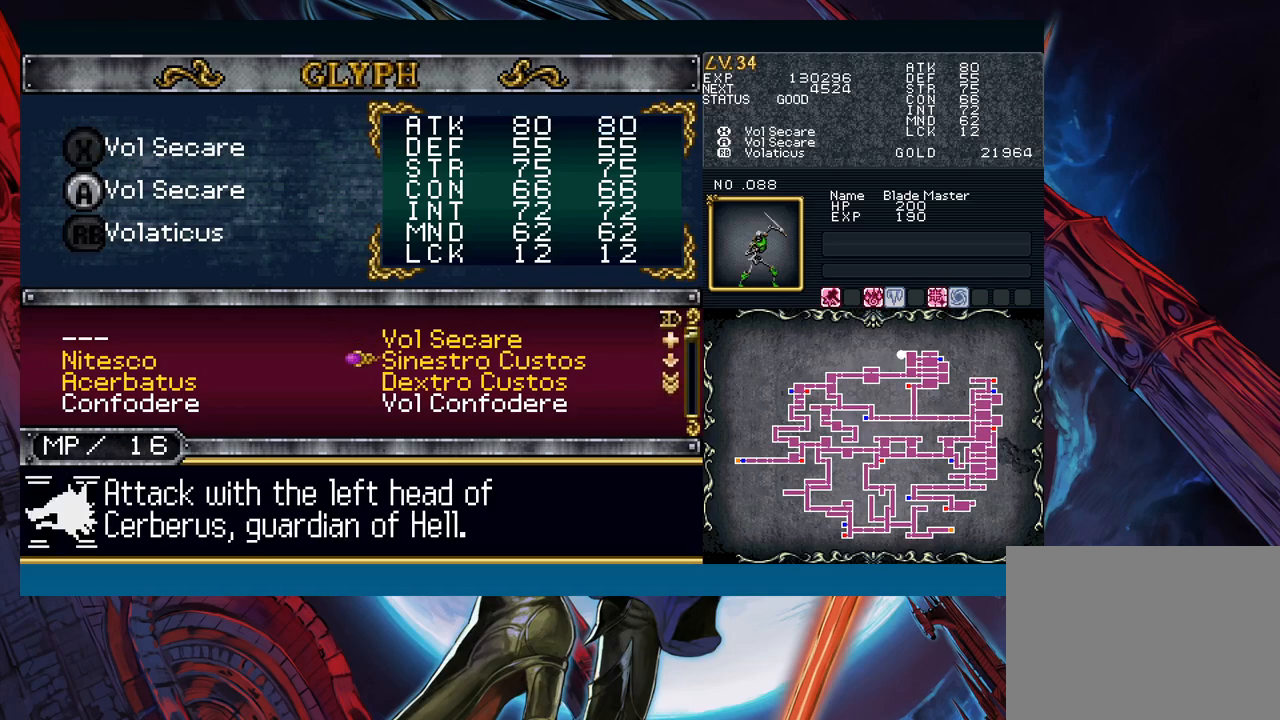
{"buttons": [], "left_stick": "center", "events": [[83, "left_stick", "center"], [100, "A", "down"], [217, "A", "up"], [367, "B", "down"], [450, "B", "up"]]}
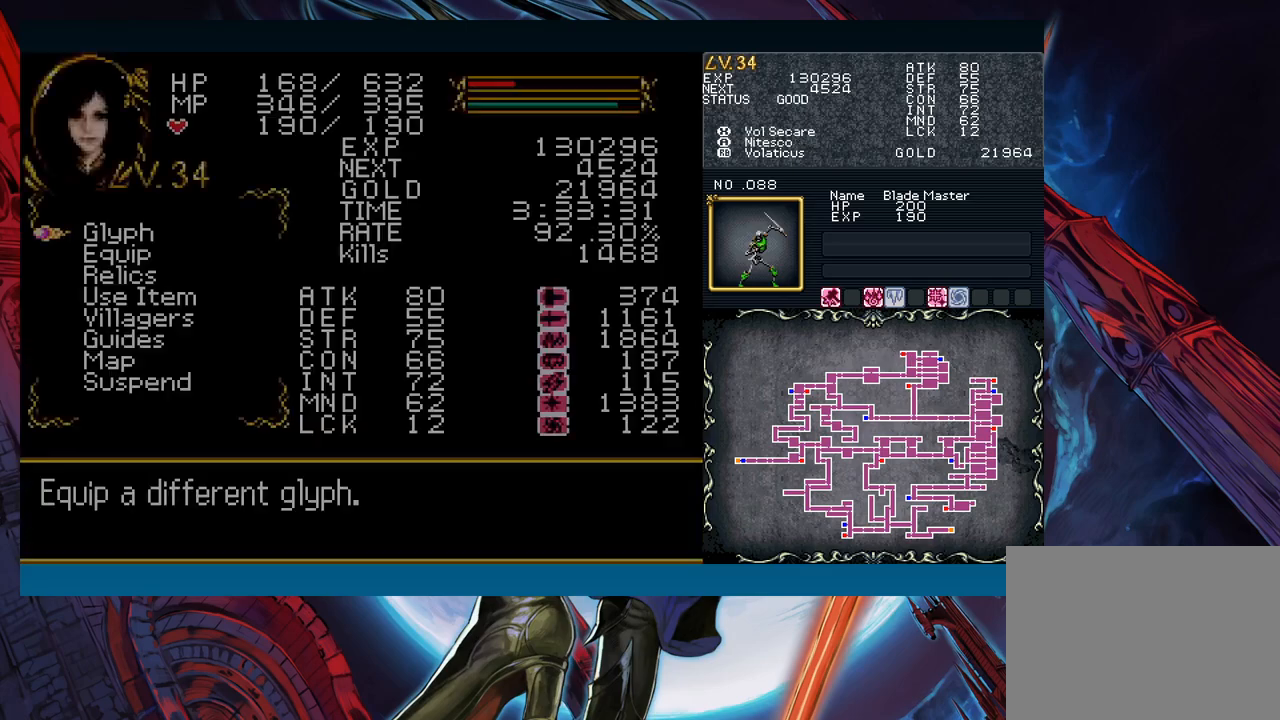
{"buttons": [], "left_stick": "center", "events": [[233, "left_stick", "down"], [367, "left_stick", "center"]]}
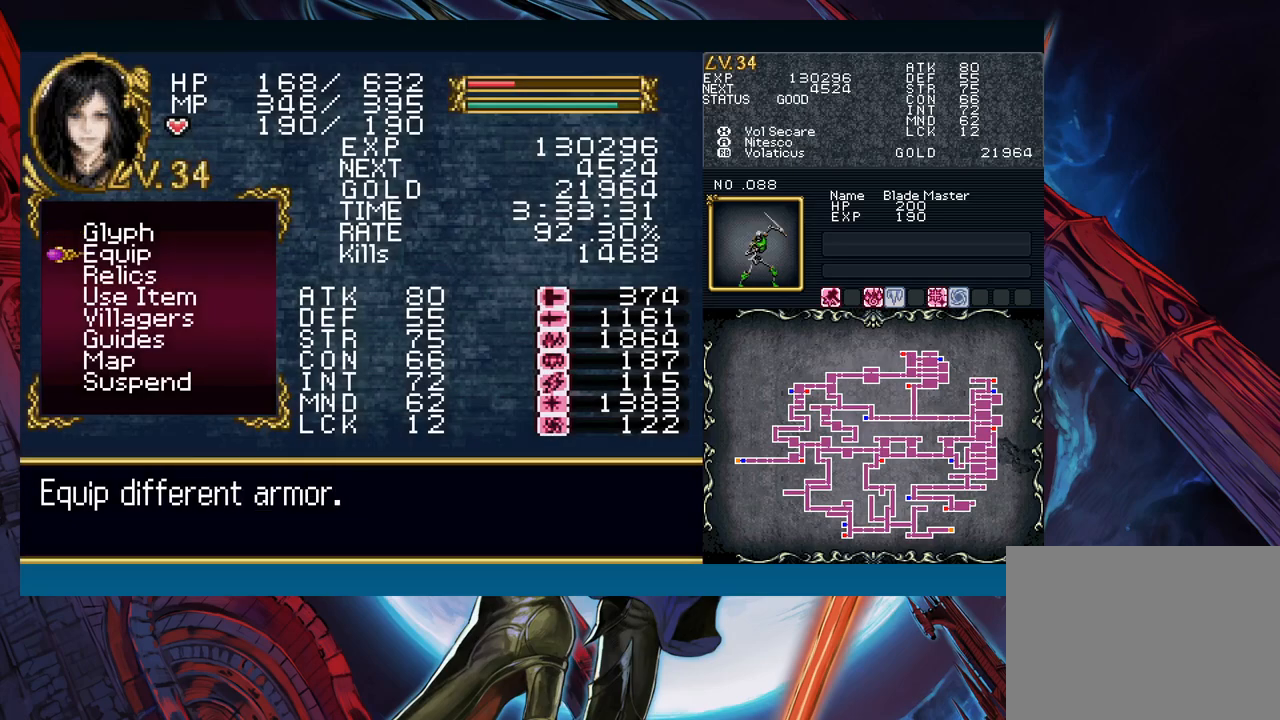
{"buttons": [], "left_stick": "center", "events": [[83, "A", "down"], [217, "A", "up"]]}
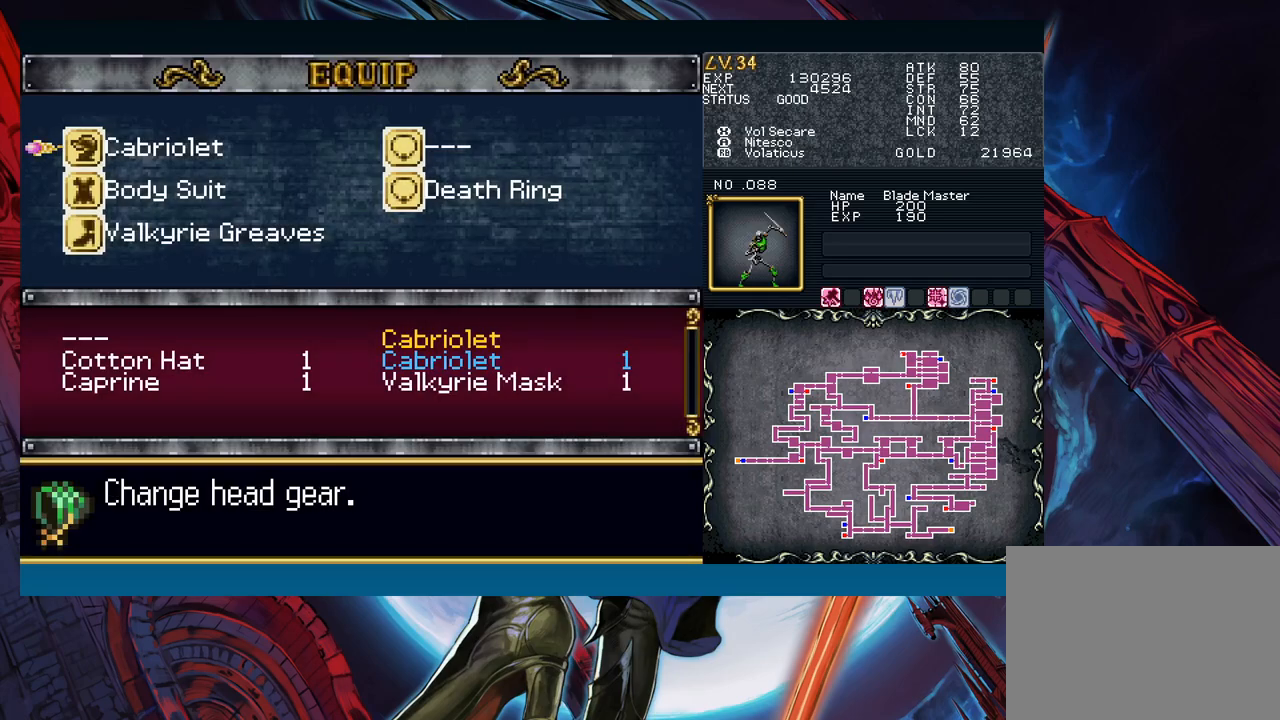
{"buttons": ["A"], "left_stick": "center", "events": [[150, "left_stick", "right"], [267, "left_stick", "center"], [400, "A", "down"]]}
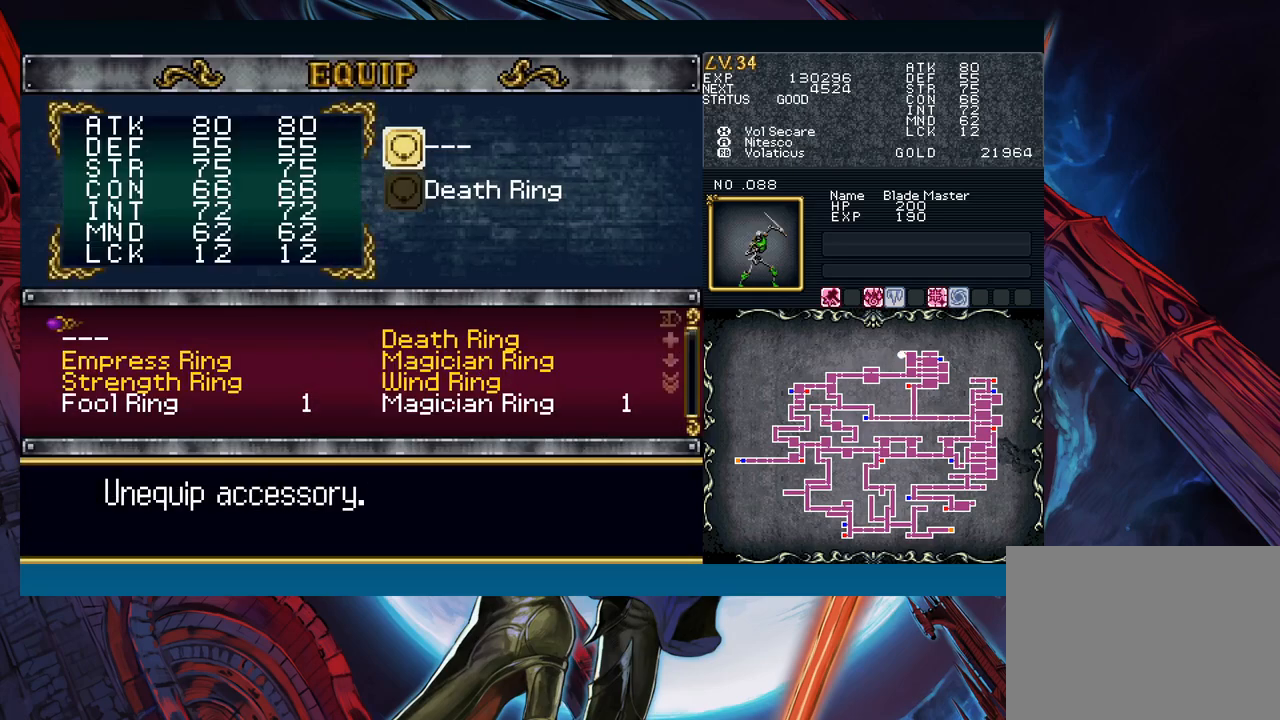
{"buttons": [], "left_stick": "center", "events": [[33, "A", "up"], [317, "left_stick", "right"], [433, "left_stick", "center"]]}
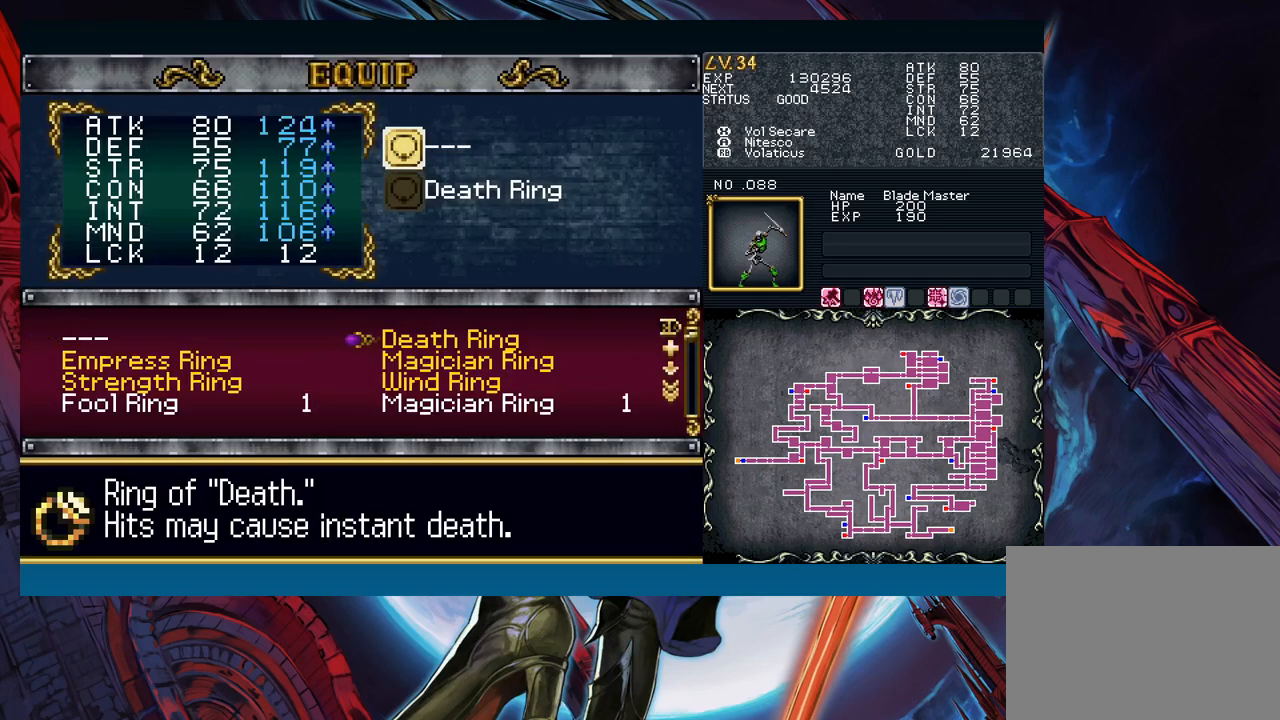
{"buttons": [], "left_stick": "left", "events": [[233, "left_stick", "down"], [333, "left_stick", "center"], [400, "left_stick", "left"]]}
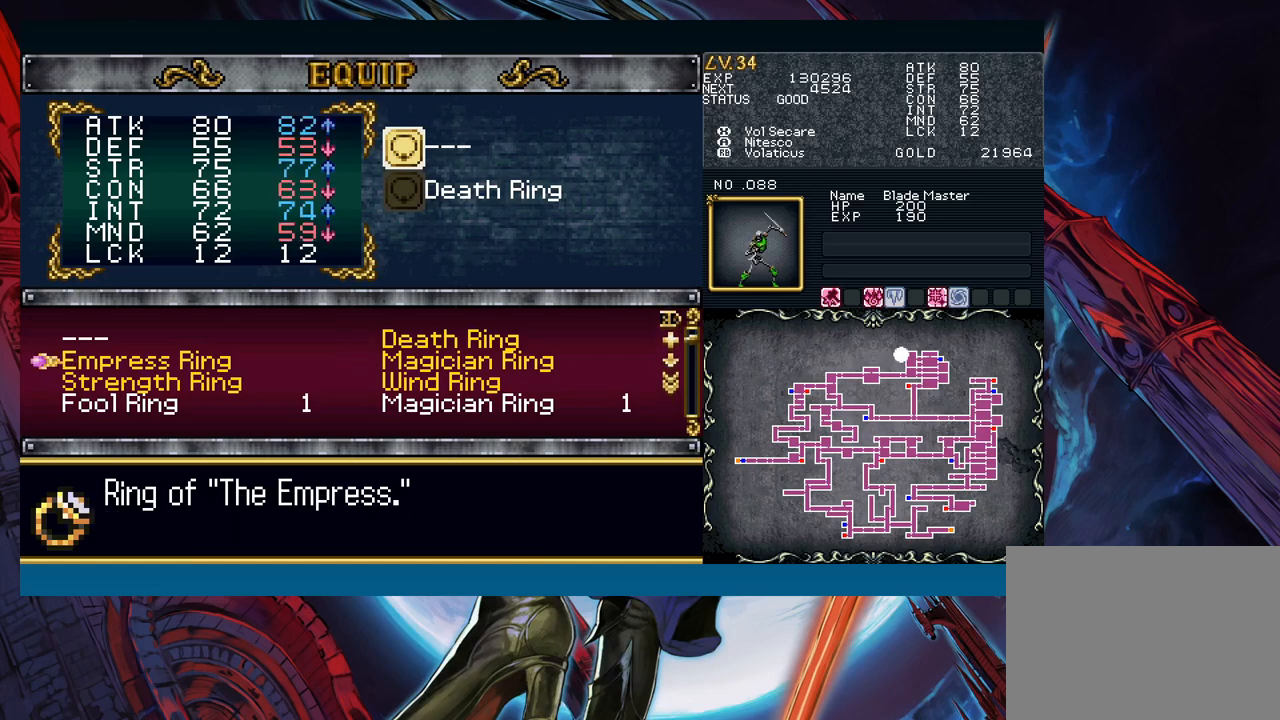
{"buttons": [], "left_stick": "up", "events": [[17, "left_stick", "center"], [250, "left_stick", "down"], [367, "left_stick", "center"], [500, "left_stick", "up"]]}
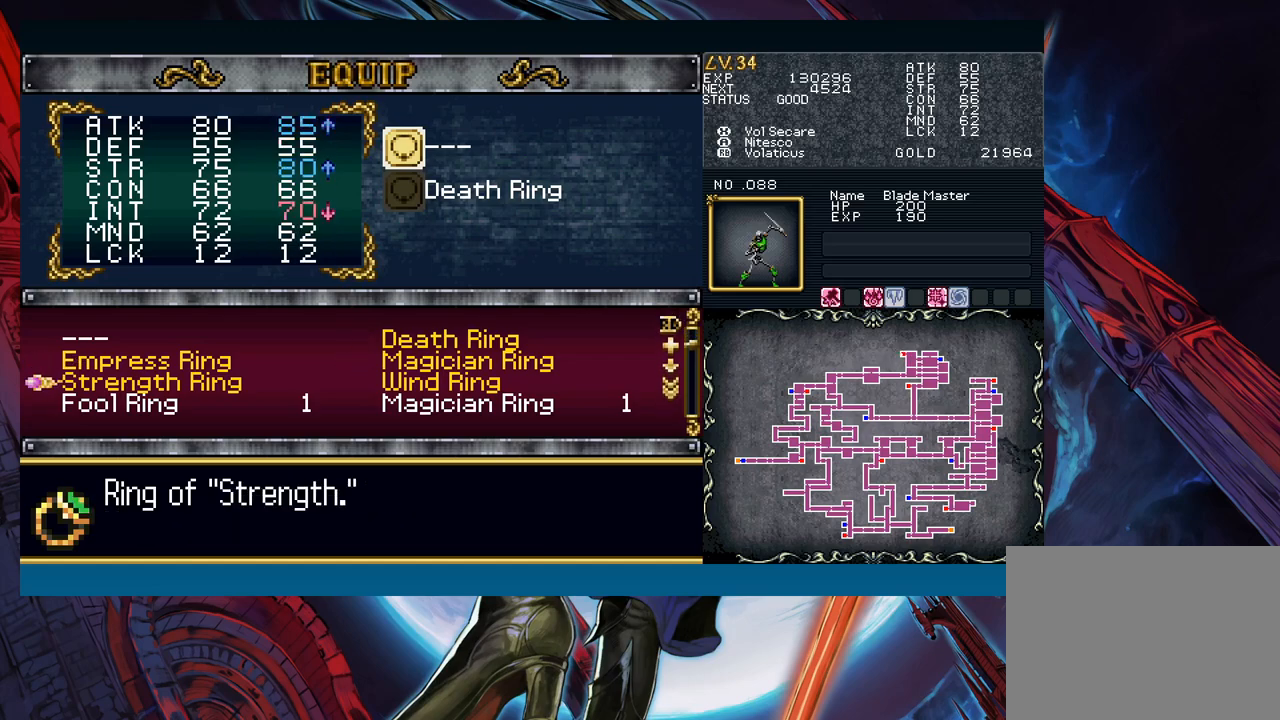
{"buttons": [], "left_stick": "center", "events": [[100, "left_stick", "center"], [267, "left_stick", "down"], [383, "left_stick", "center"]]}
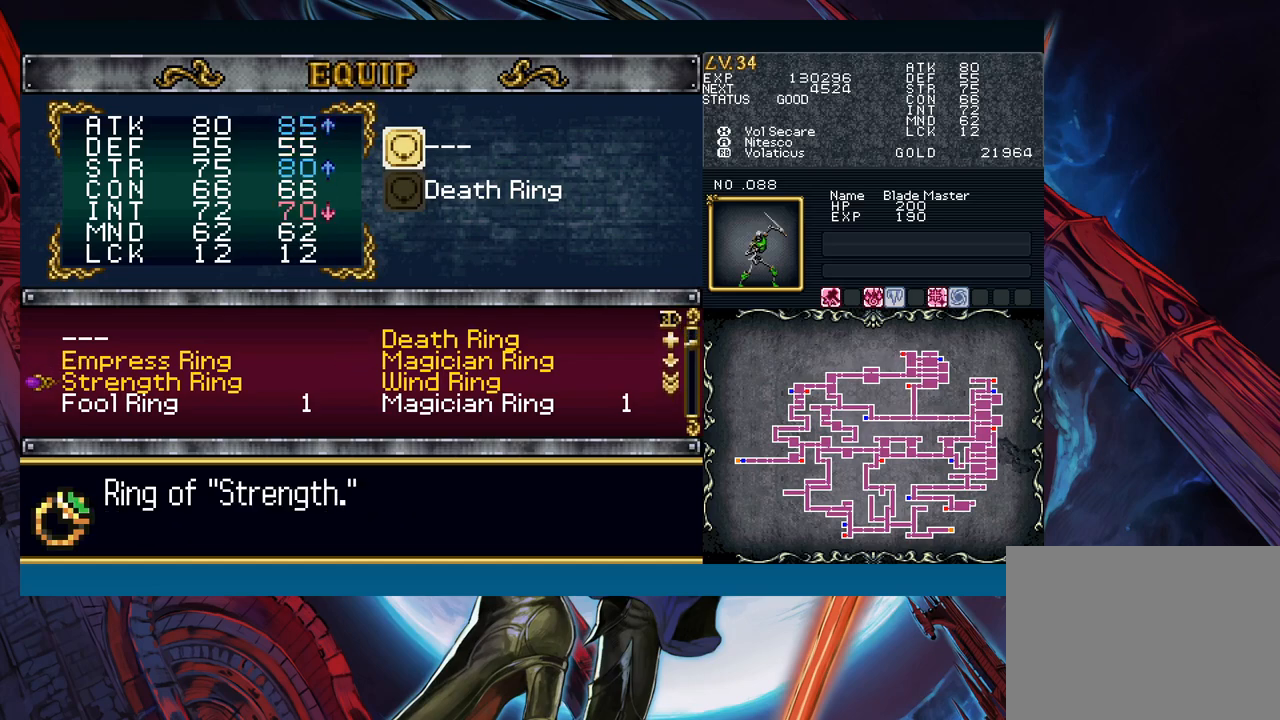
{"buttons": [], "left_stick": "center", "events": [[200, "A", "down"], [233, "A", "up"], [317, "A", "down"], [417, "A", "up"]]}
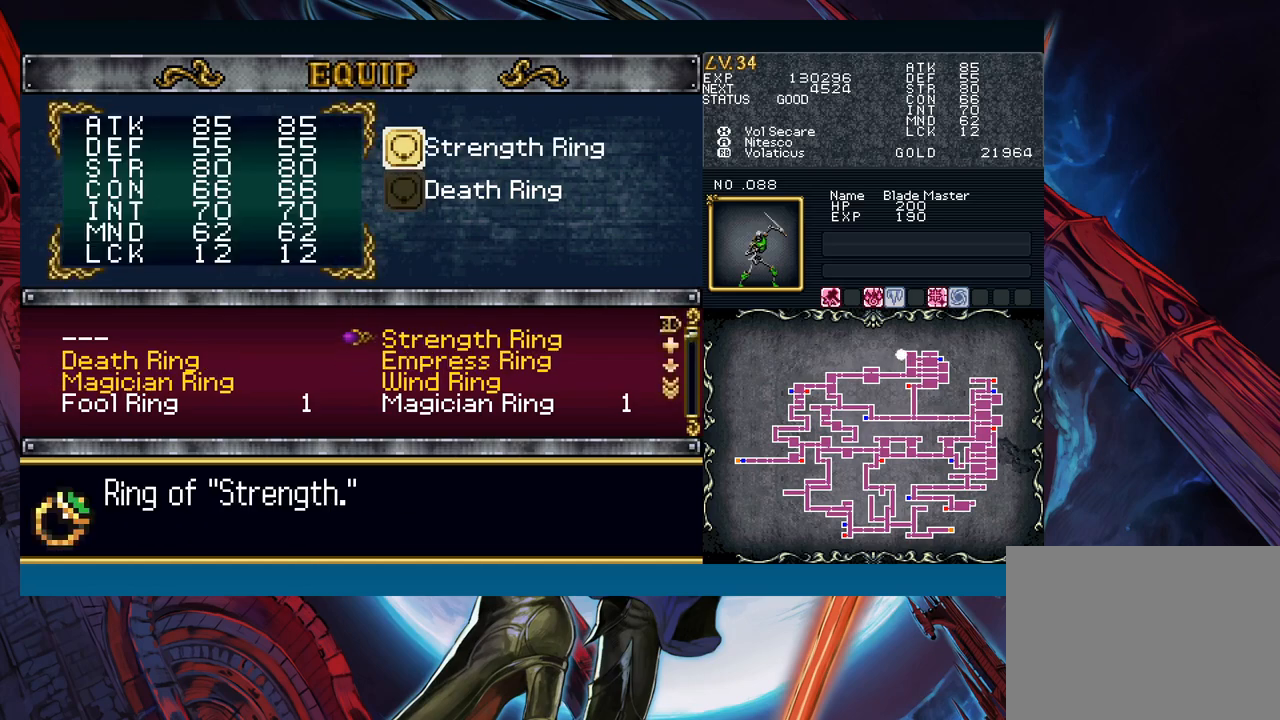
{"buttons": [], "left_stick": "down", "events": [[67, "left_stick", "down"], [150, "left_stick", "center"], [317, "left_stick", "down"], [433, "left_stick", "center"], [483, "left_stick", "down"]]}
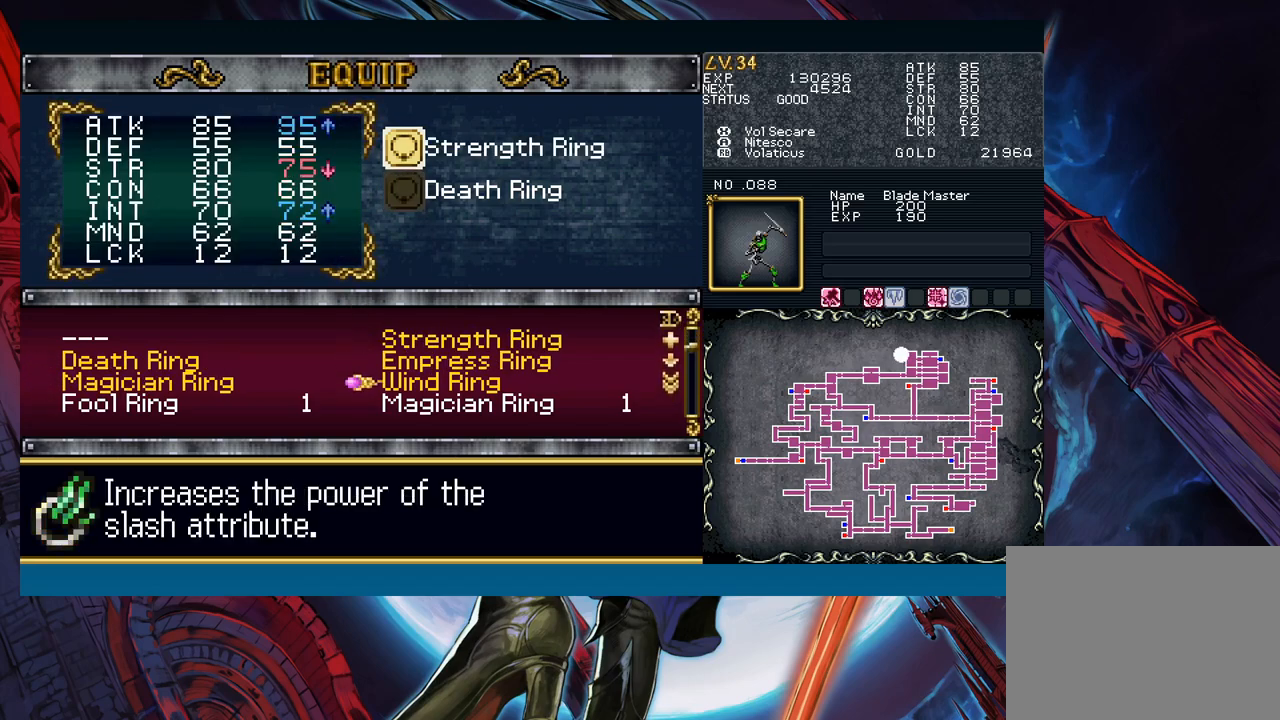
{"buttons": [], "left_stick": "up", "events": [[83, "left_stick", "center"], [400, "left_stick", "up"]]}
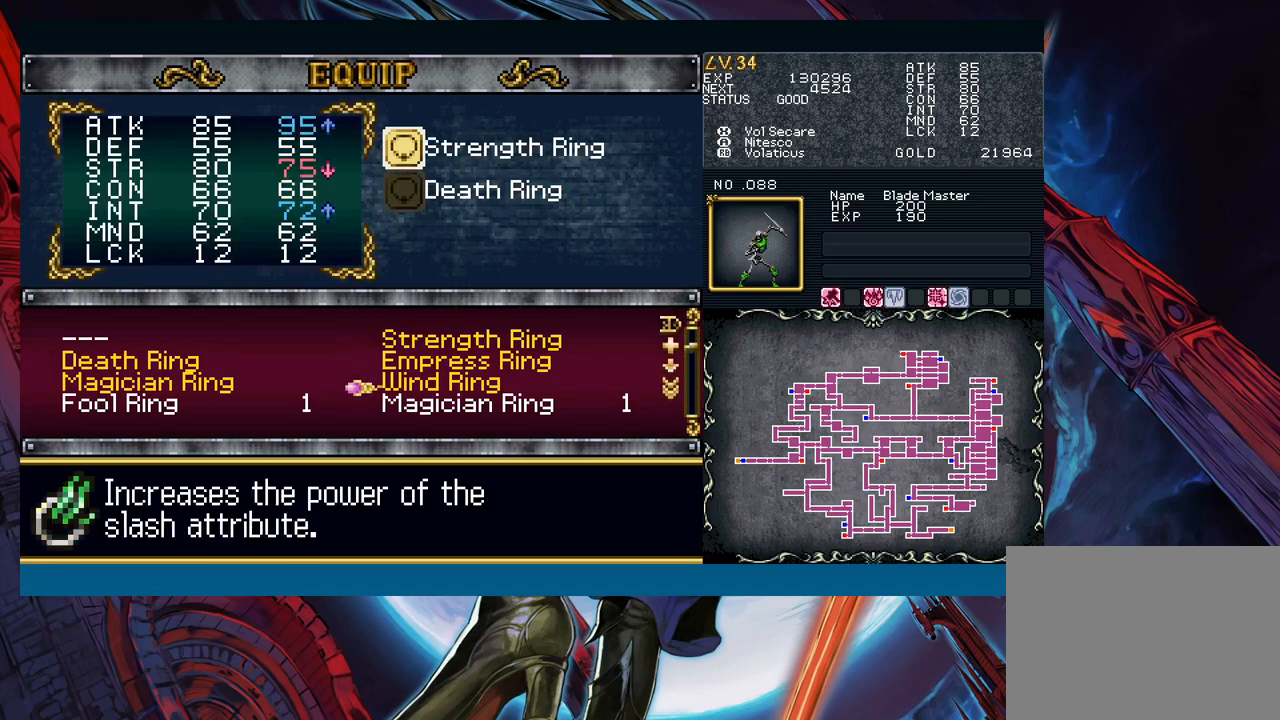
{"buttons": [], "left_stick": "center", "events": [[17, "left_stick", "center"]]}
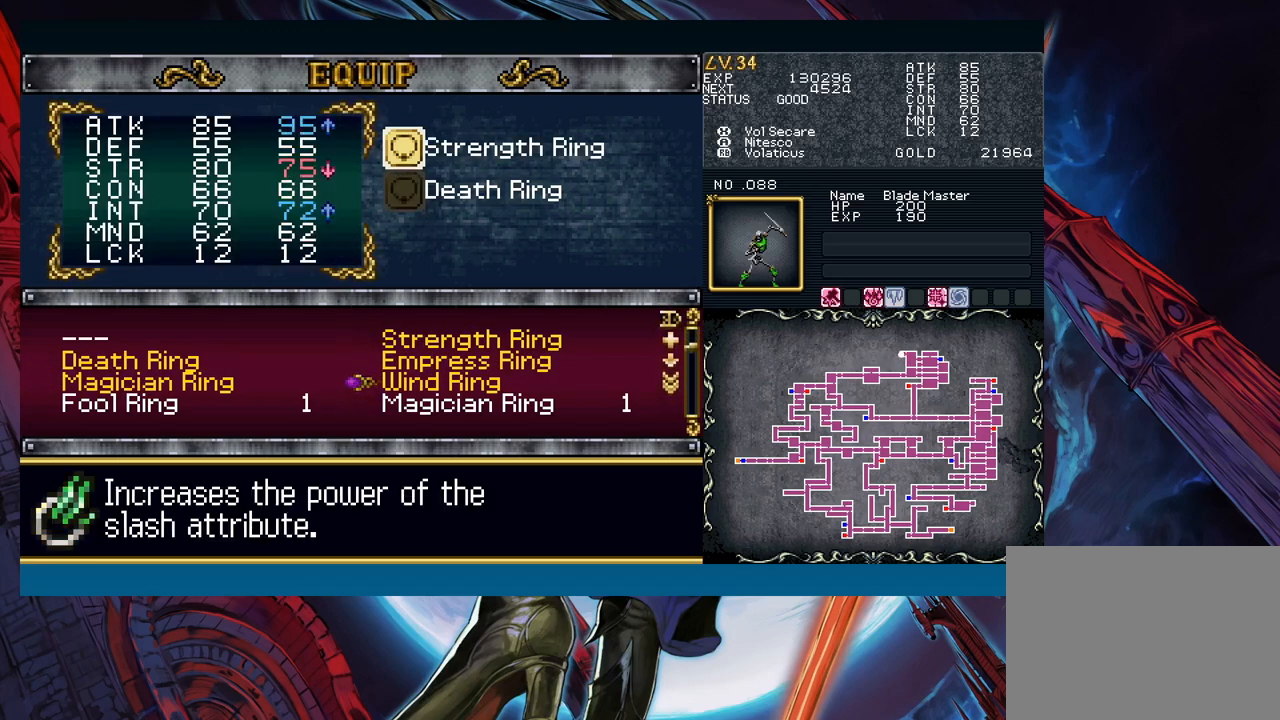
{"buttons": ["A"], "left_stick": "center", "events": [[467, "A", "down"]]}
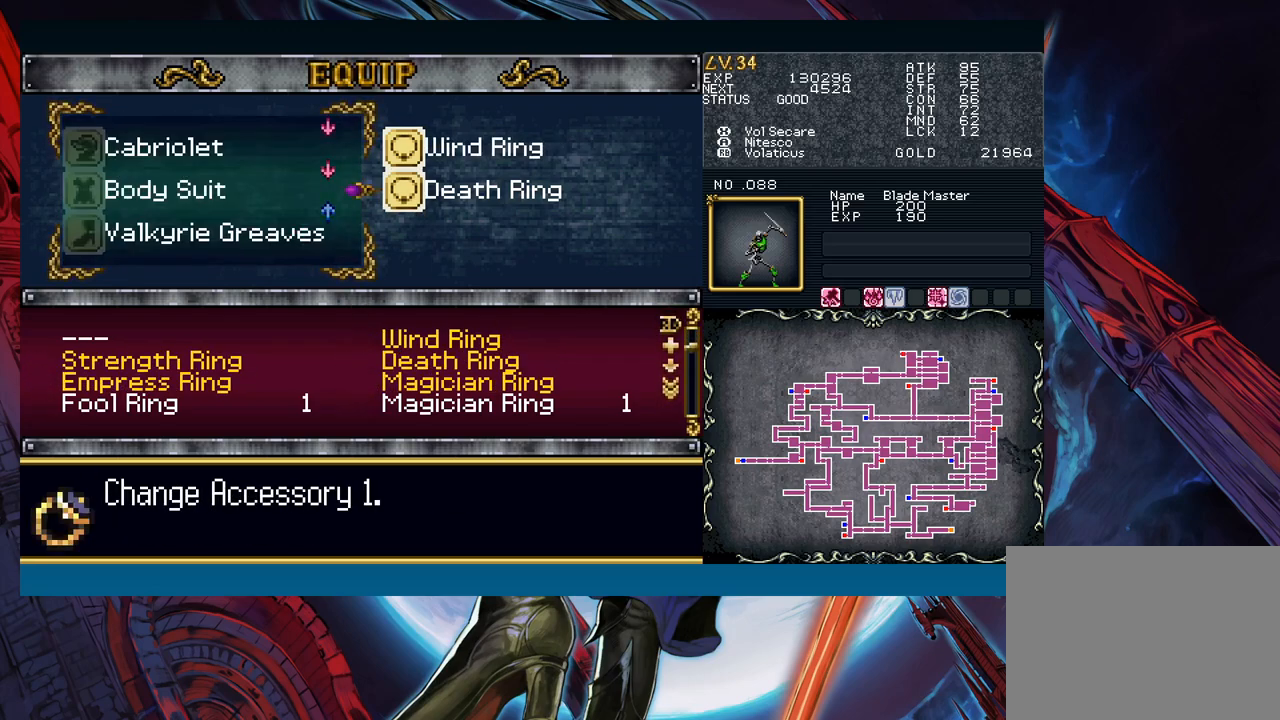
{"buttons": [], "left_stick": "center", "events": [[83, "A", "up"], [267, "B", "down"], [350, "B", "up"]]}
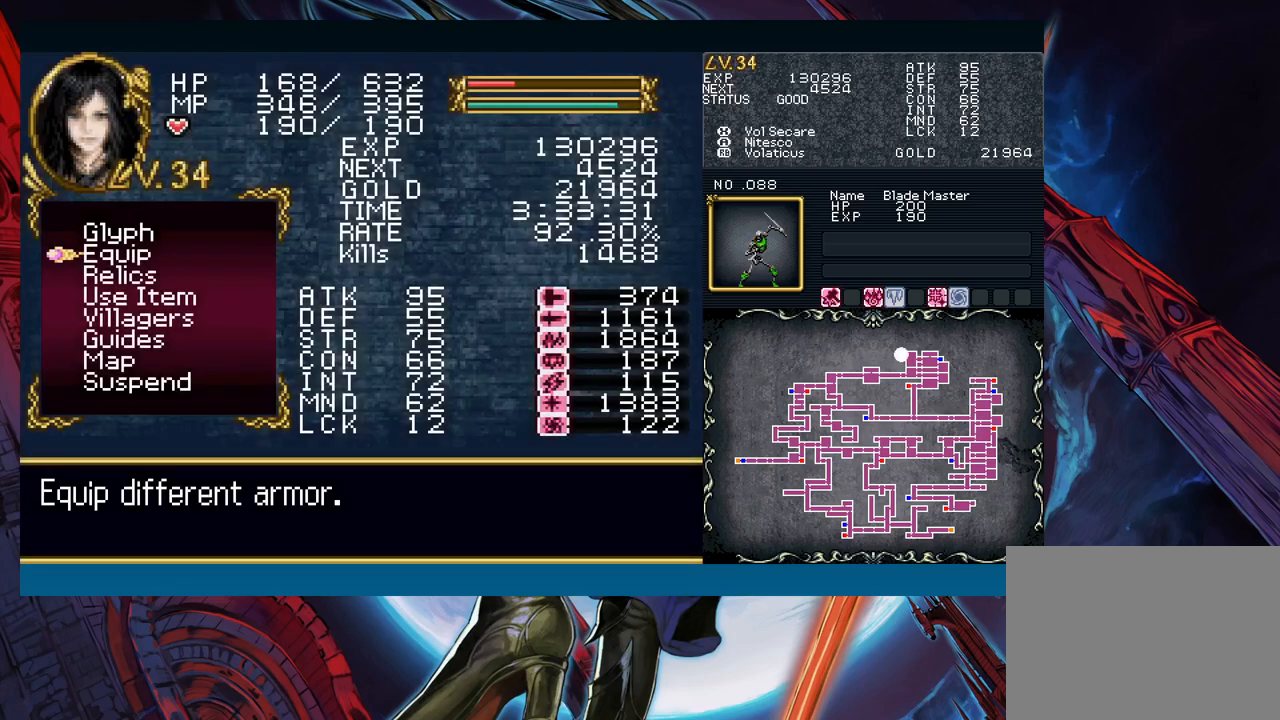
{"buttons": [], "left_stick": "up", "events": [[50, "B", "down"], [167, "B", "up"], [483, "left_stick", "up"]]}
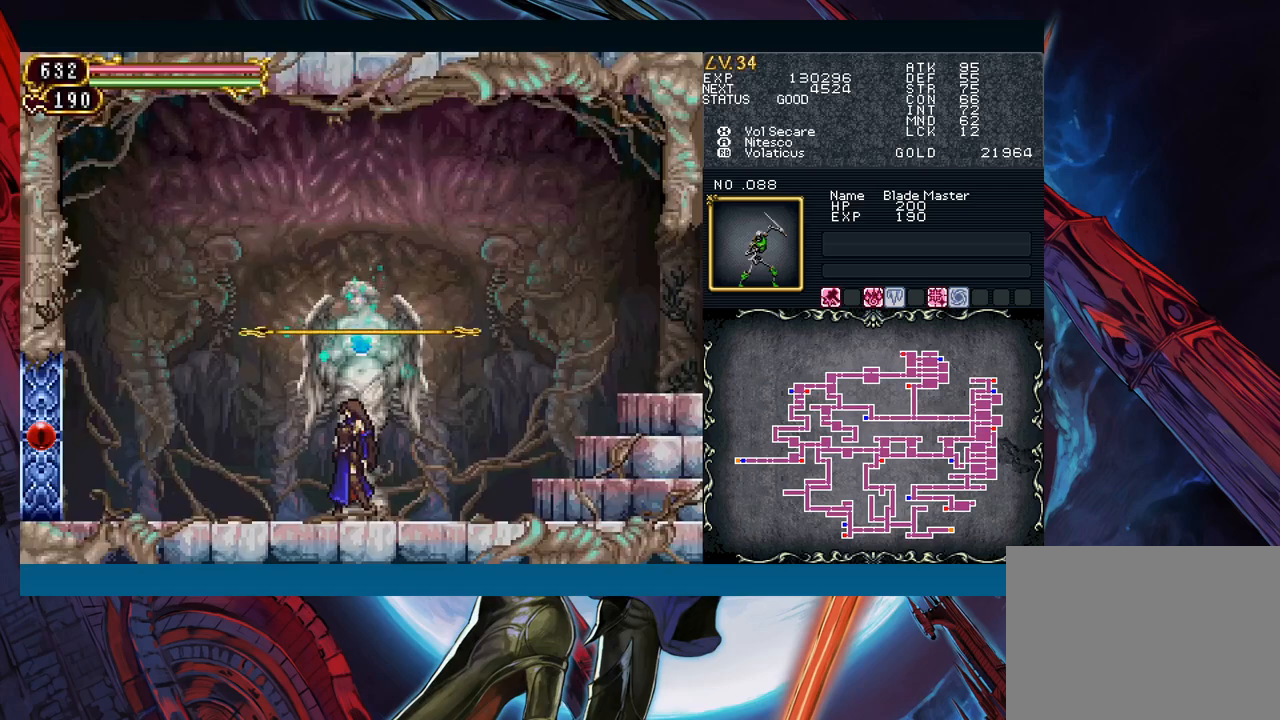
{"buttons": [], "left_stick": "center", "events": [[100, "left_stick", "center"], [250, "left_stick", "left"], [350, "A", "down"], [417, "left_stick", "center"], [467, "A", "up"]]}
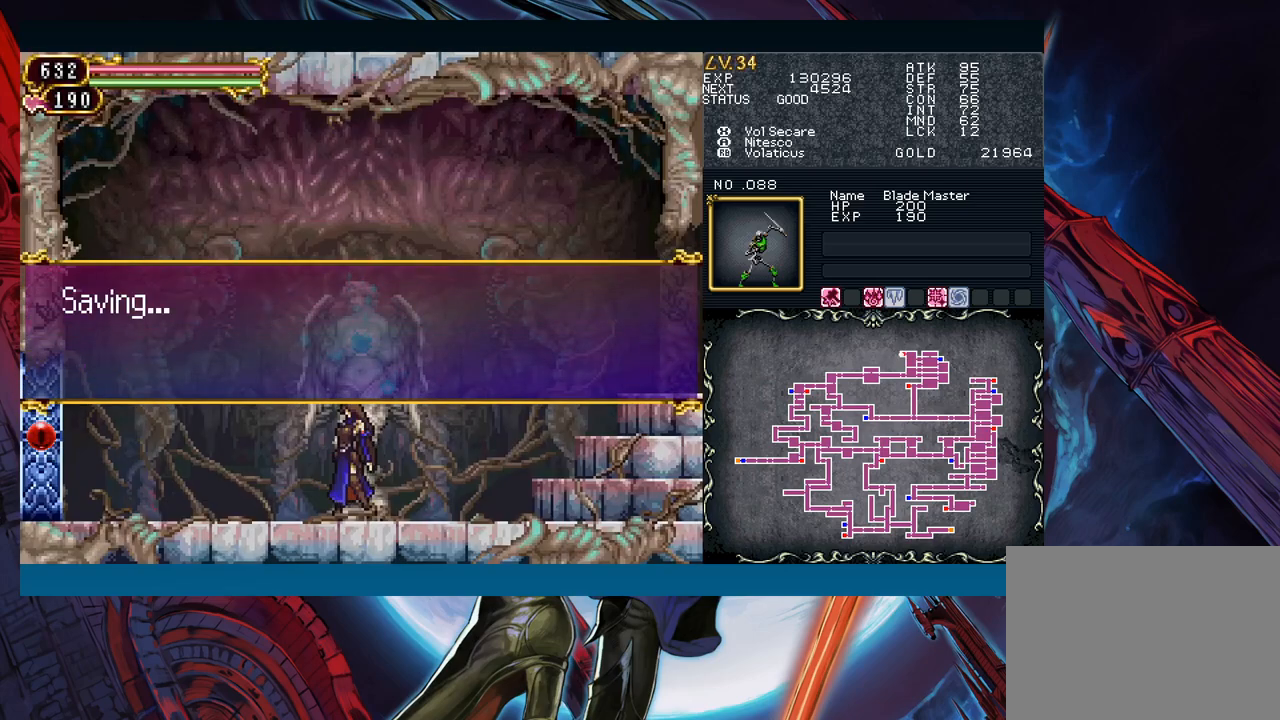
{"buttons": [], "left_stick": "left", "events": [[417, "A", "down"], [433, "left_stick", "left"], [500, "A", "up"]]}
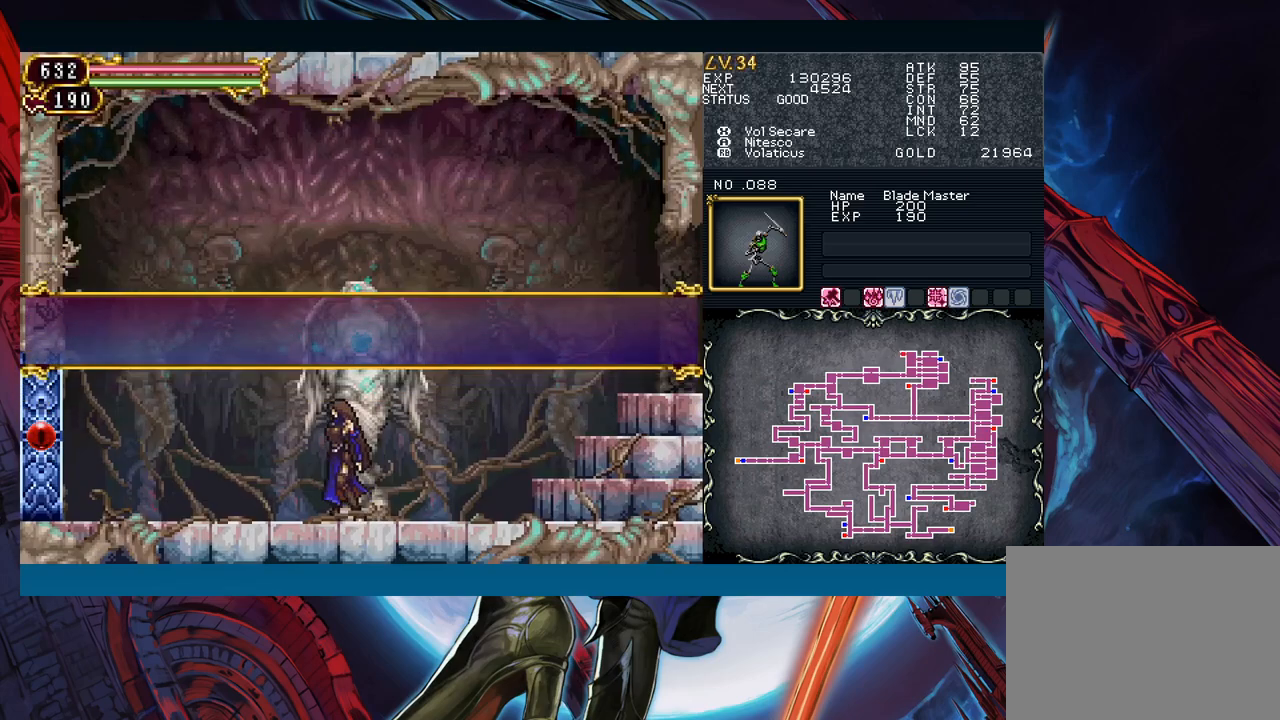
{"buttons": [], "left_stick": "left", "events": []}
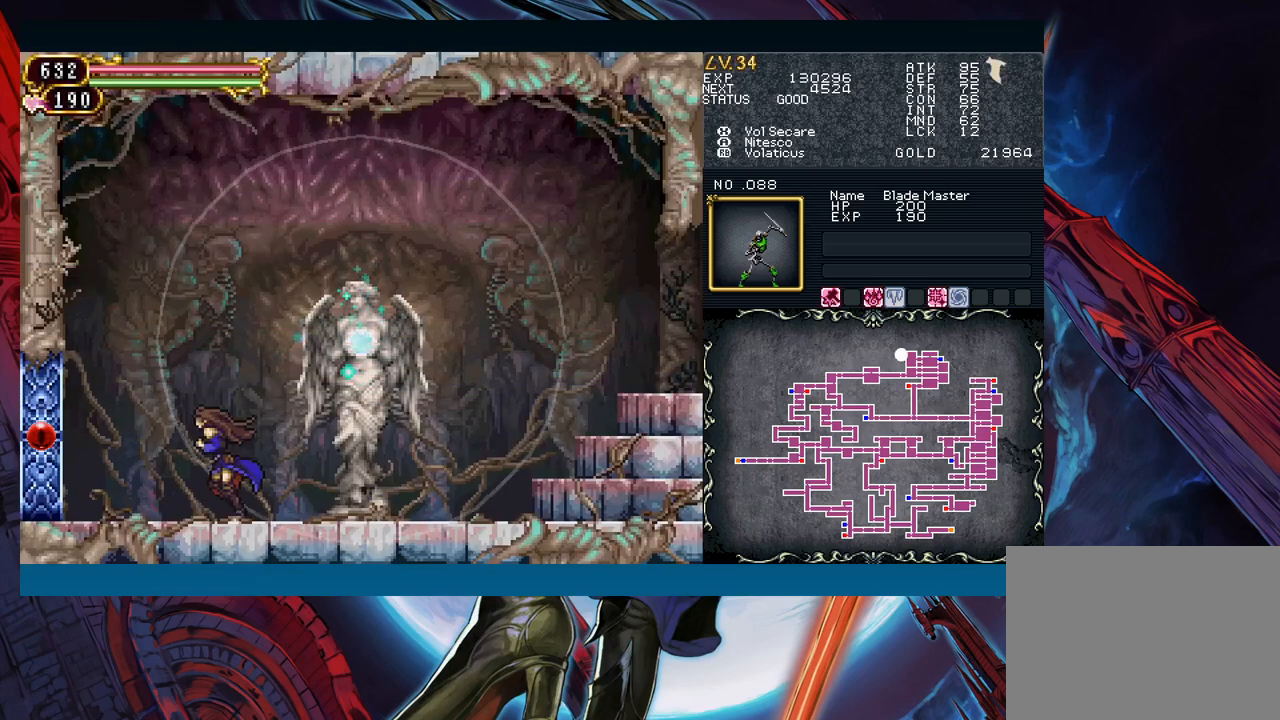
{"buttons": [], "left_stick": "left", "events": []}
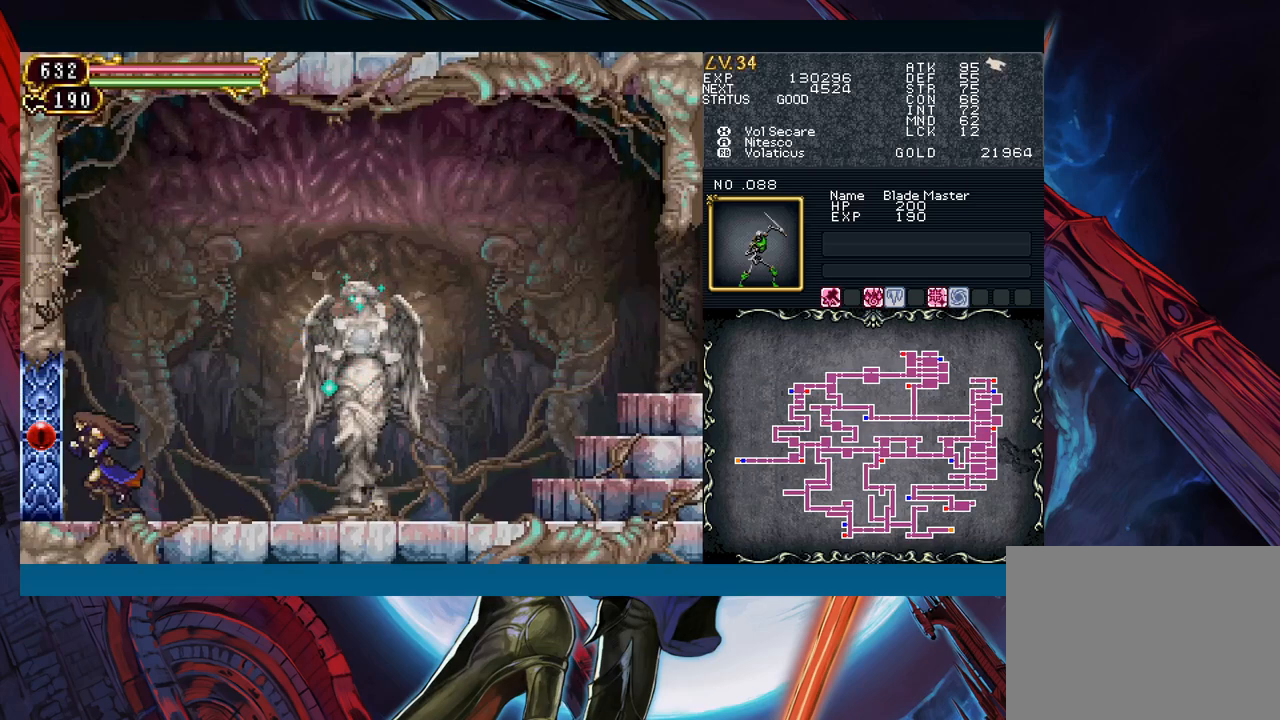
{"buttons": [], "left_stick": "center", "events": [[233, "left_stick", "center"]]}
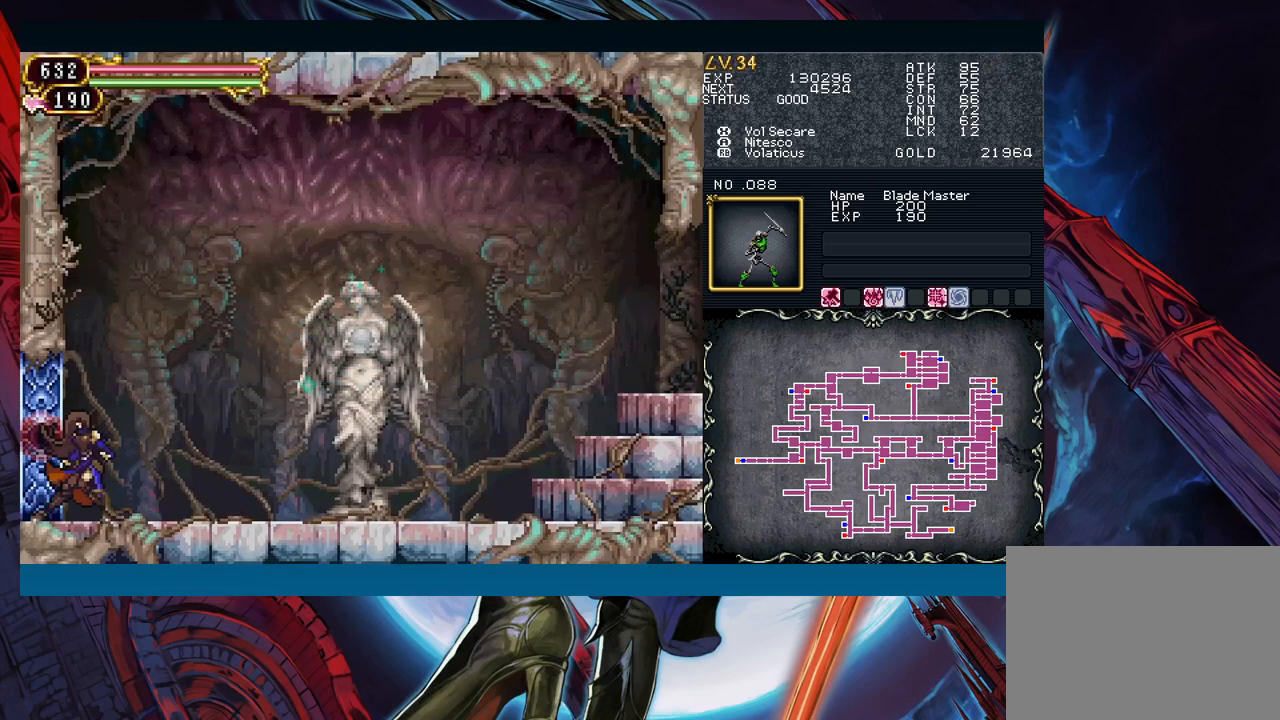
{"buttons": [], "left_stick": "center", "events": []}
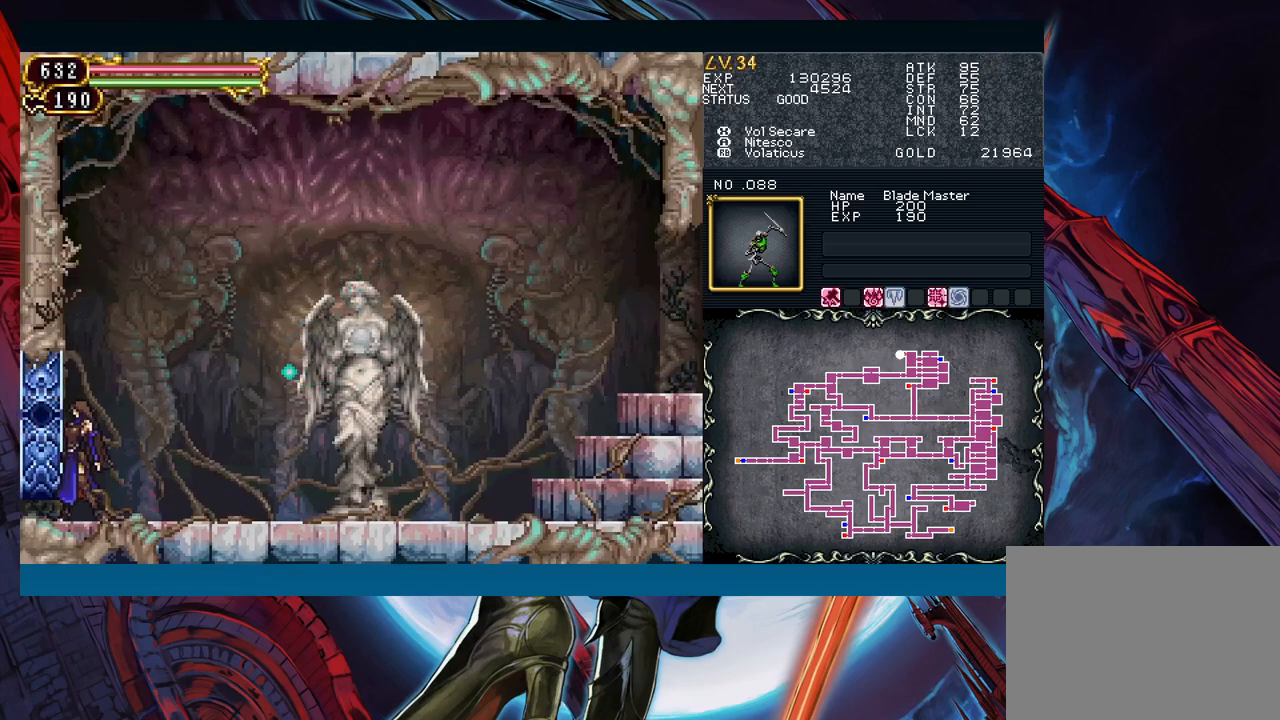
{"buttons": [], "left_stick": "center", "events": []}
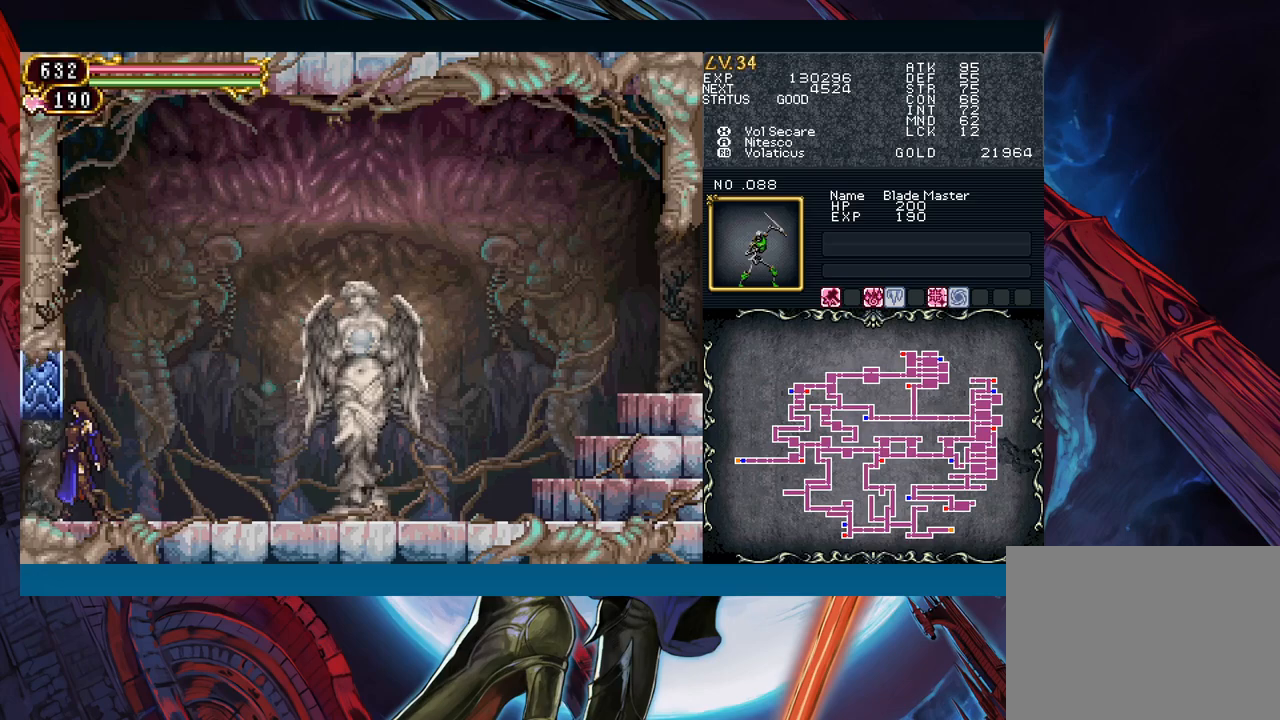
{"buttons": [], "left_stick": "center", "events": [[117, "left_stick", "down"], [183, "B", "down"], [217, "left_stick", "center"], [233, "B", "up"]]}